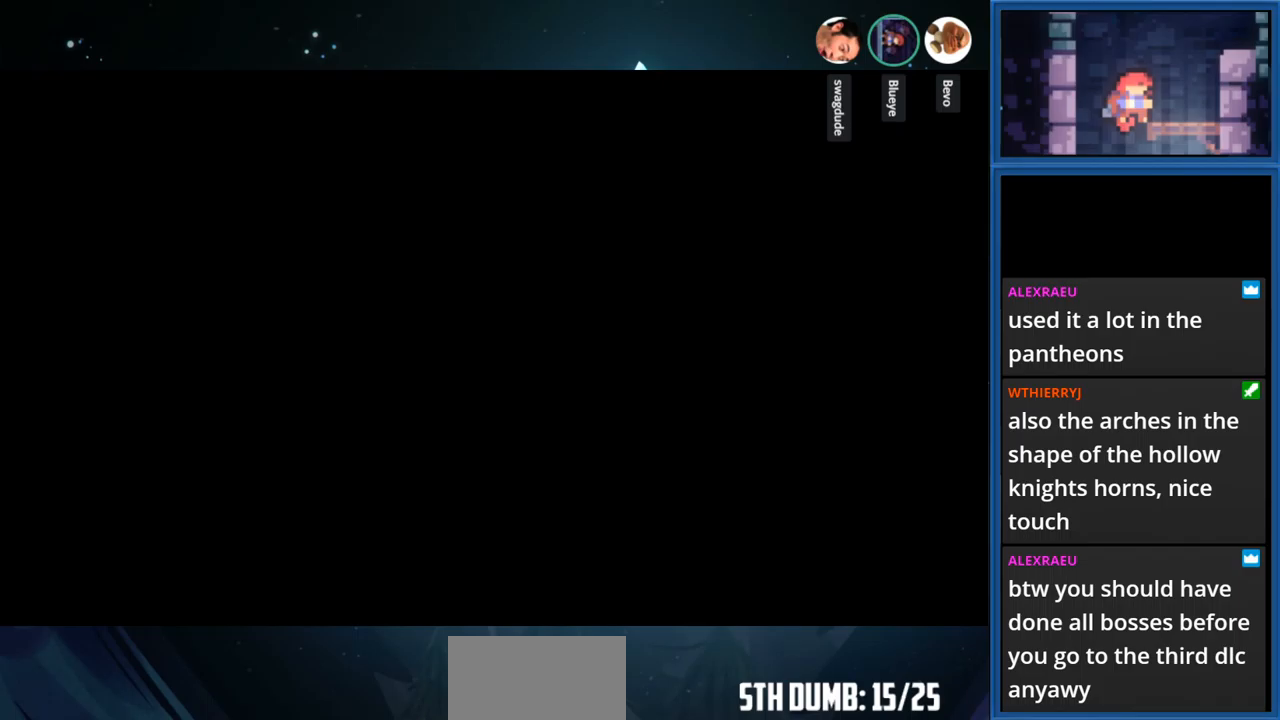
Gameplay with a controller (PlayStation layout); each line is a JSON object with the inputs held at the frame after it. "events" lists button and stick changes between this image and that frame as [ms after this image, input, new state], when the widget could be followed in between. Not read: L3 R3 left_stick.
{"buttons": ["DPAD_RIGHT"], "right_stick": "center", "events": [[484, "DPAD_RIGHT", "down"]]}
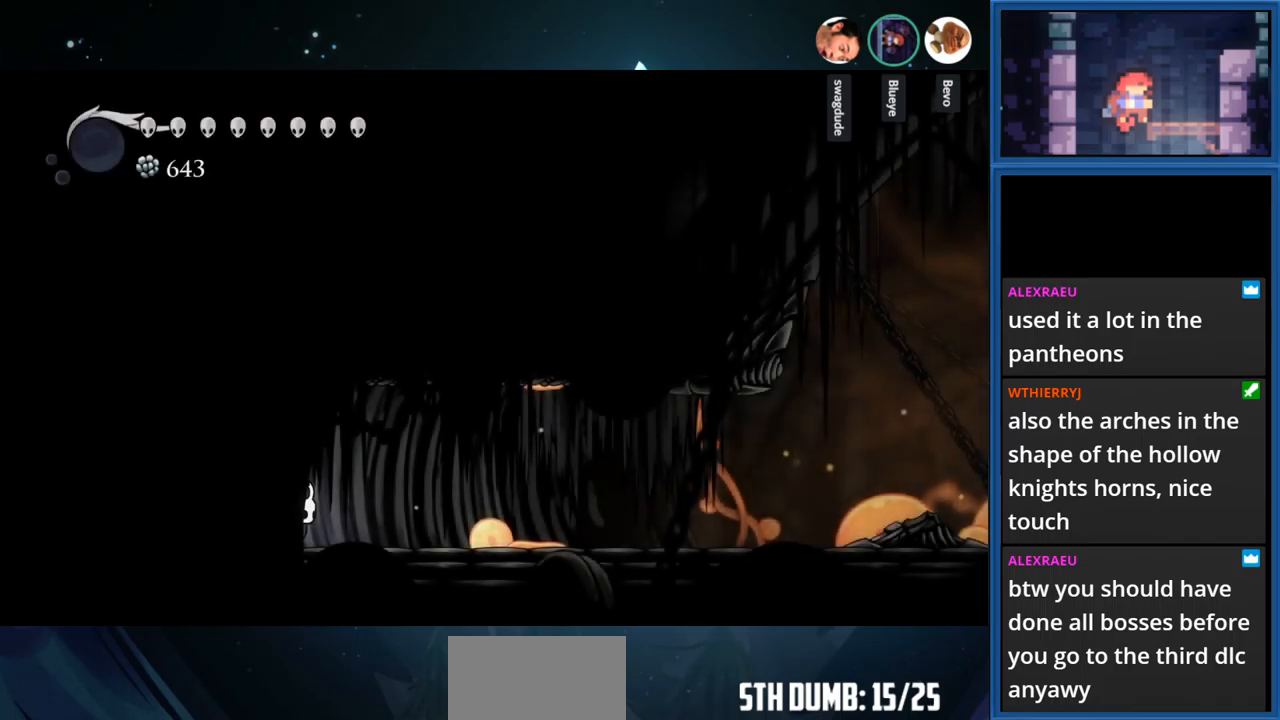
{"buttons": ["R1", "DPAD_RIGHT"], "right_stick": "center", "events": [[450, "R1", "down"]]}
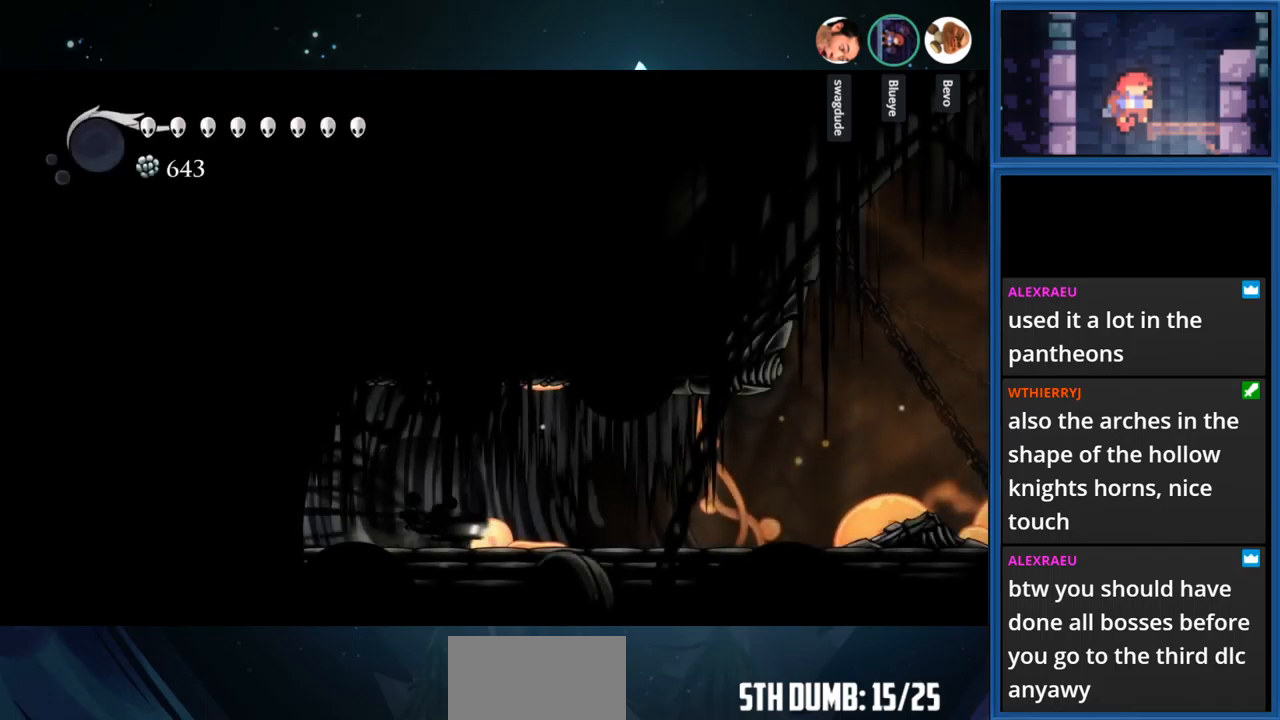
{"buttons": ["DPAD_RIGHT"], "right_stick": "center", "events": [[184, "R1", "up"]]}
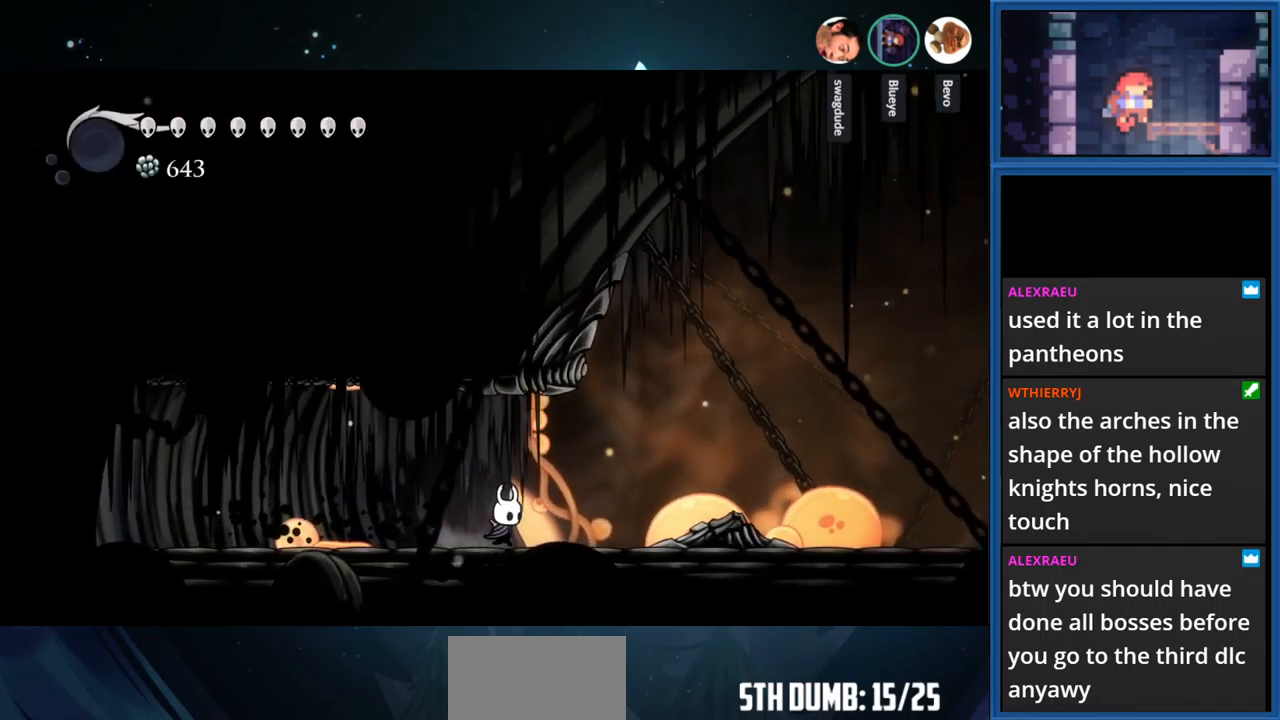
{"buttons": ["DPAD_RIGHT"], "right_stick": "center", "events": []}
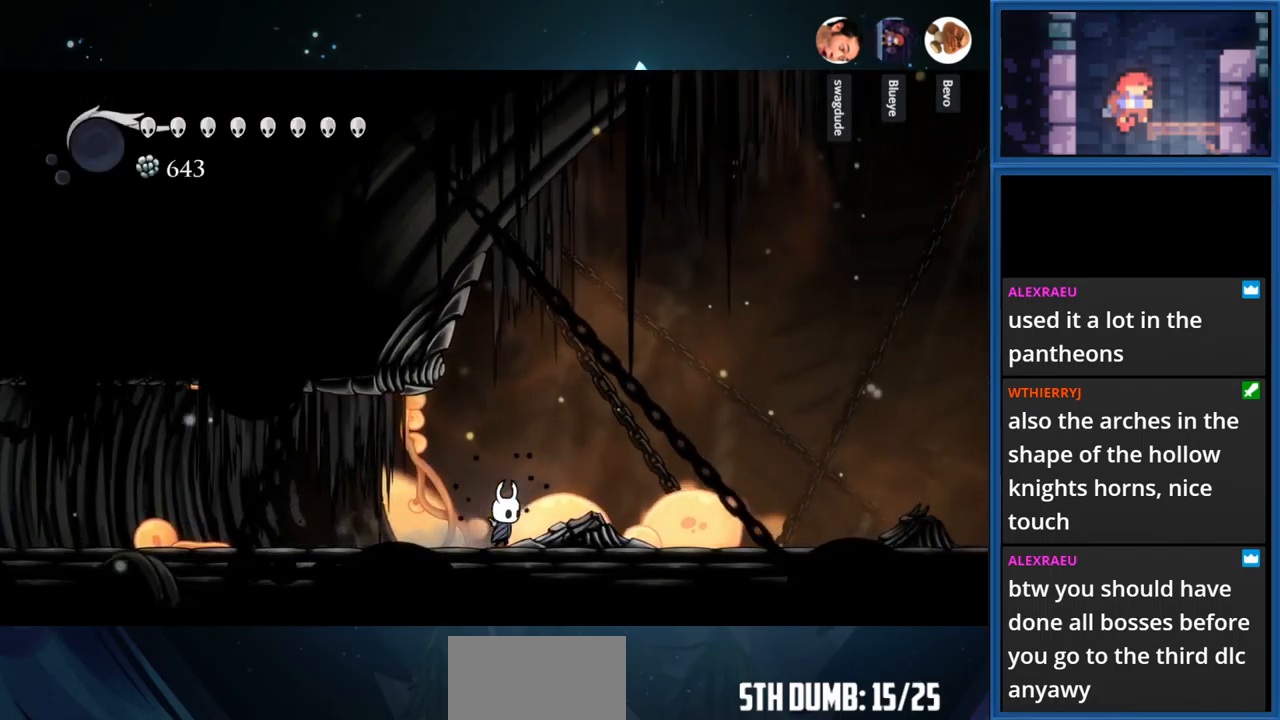
{"buttons": ["DPAD_RIGHT"], "right_stick": "center", "events": [[150, "DPAD_RIGHT", "up"], [217, "DPAD_RIGHT", "down"]]}
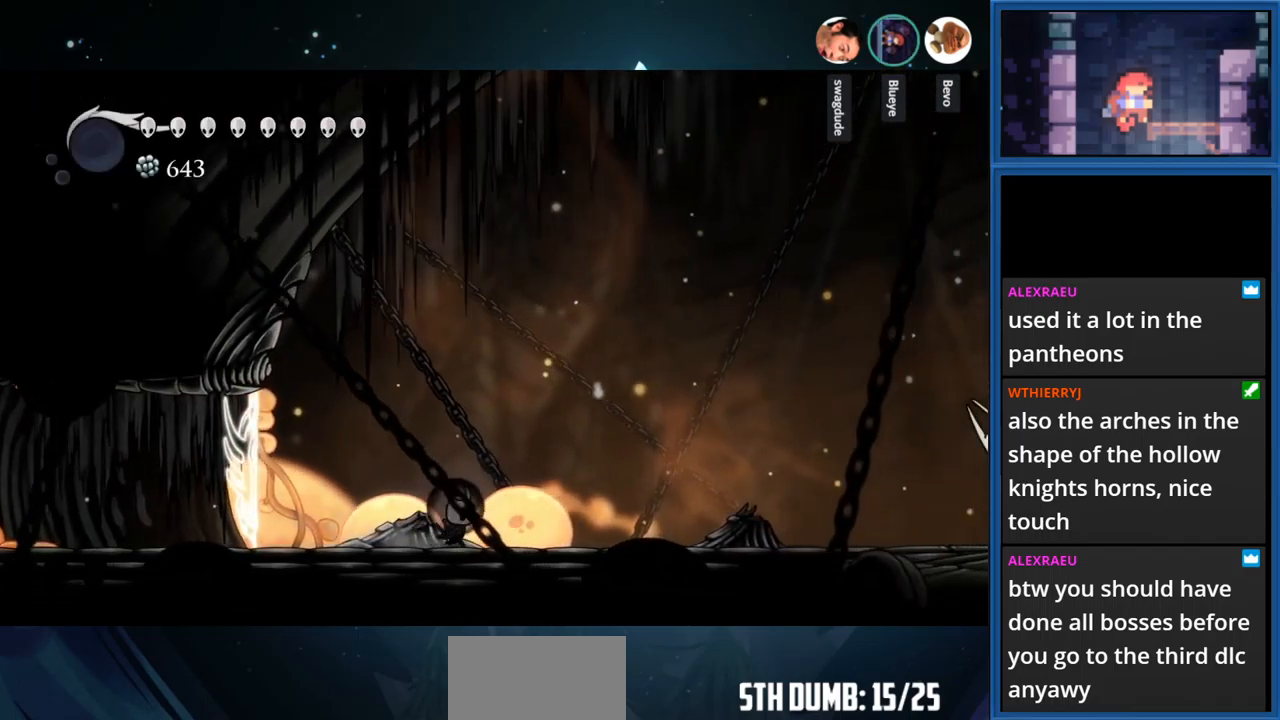
{"buttons": ["SQUARE"], "right_stick": "center", "events": [[34, "SQUARE", "down"], [217, "DPAD_RIGHT", "up"]]}
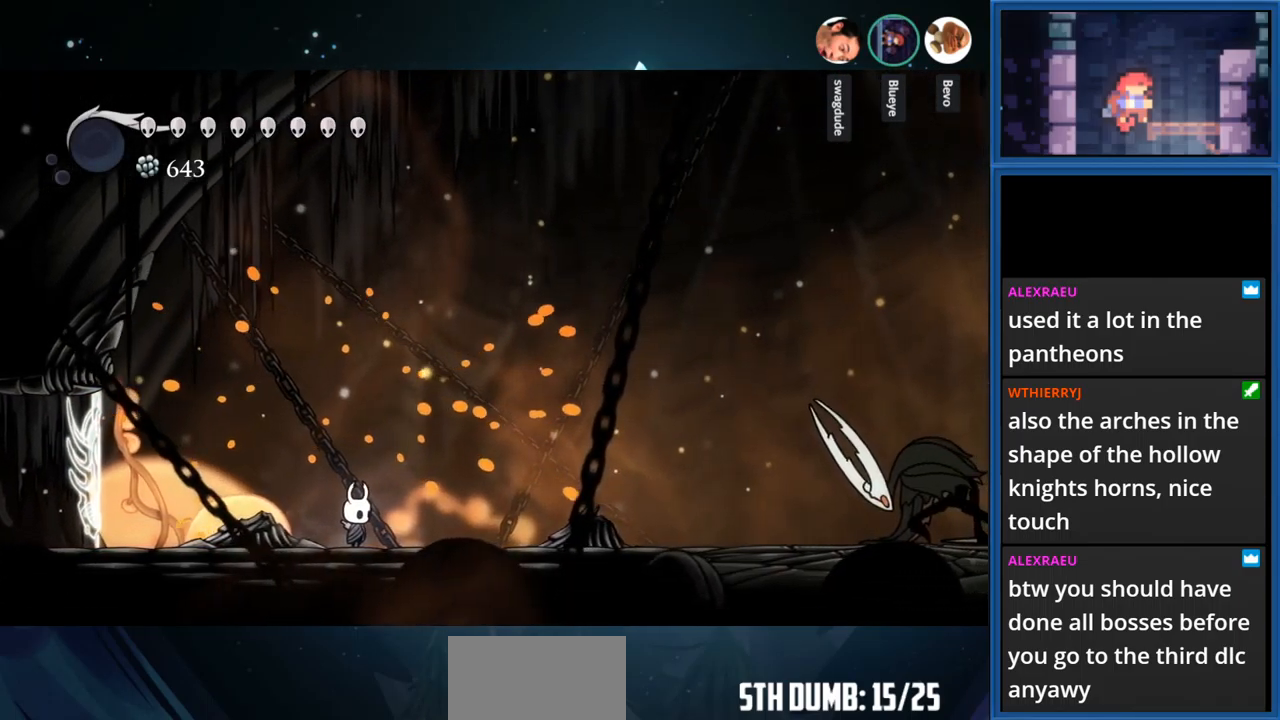
{"buttons": ["SQUARE"], "right_stick": "center", "events": []}
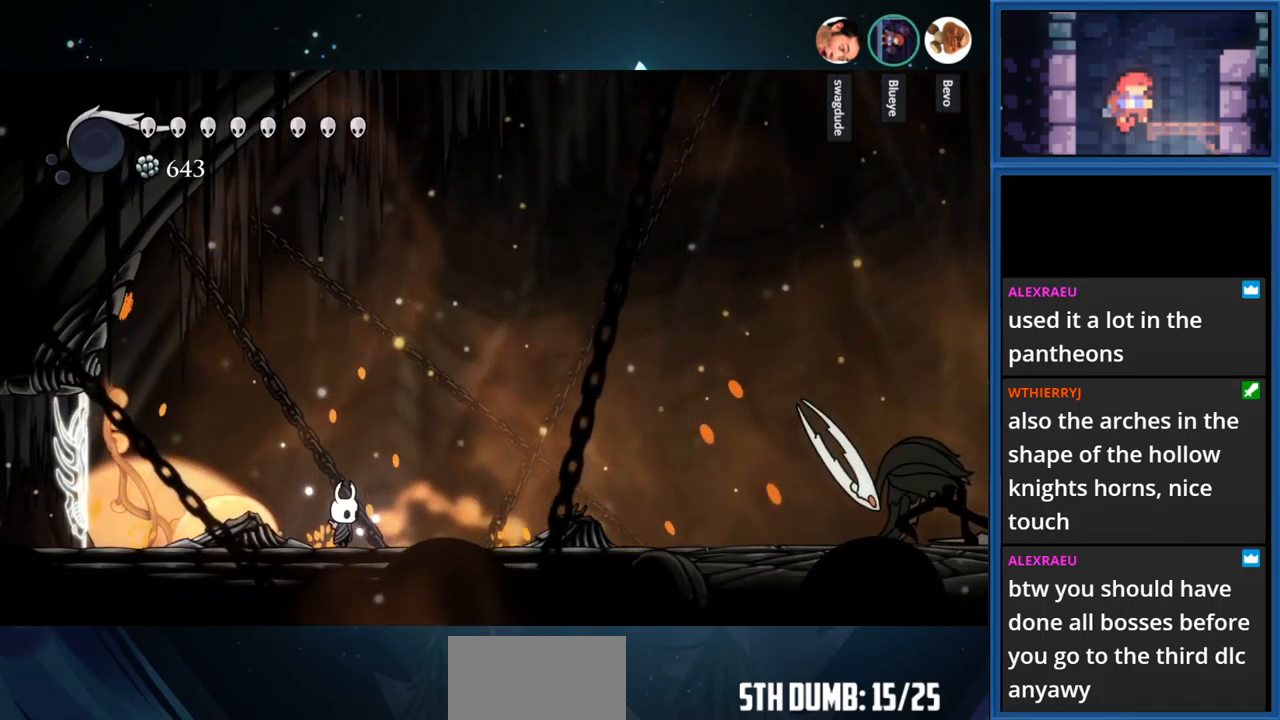
{"buttons": ["SQUARE", "DPAD_RIGHT"], "right_stick": "center", "events": [[67, "DPAD_RIGHT", "down"]]}
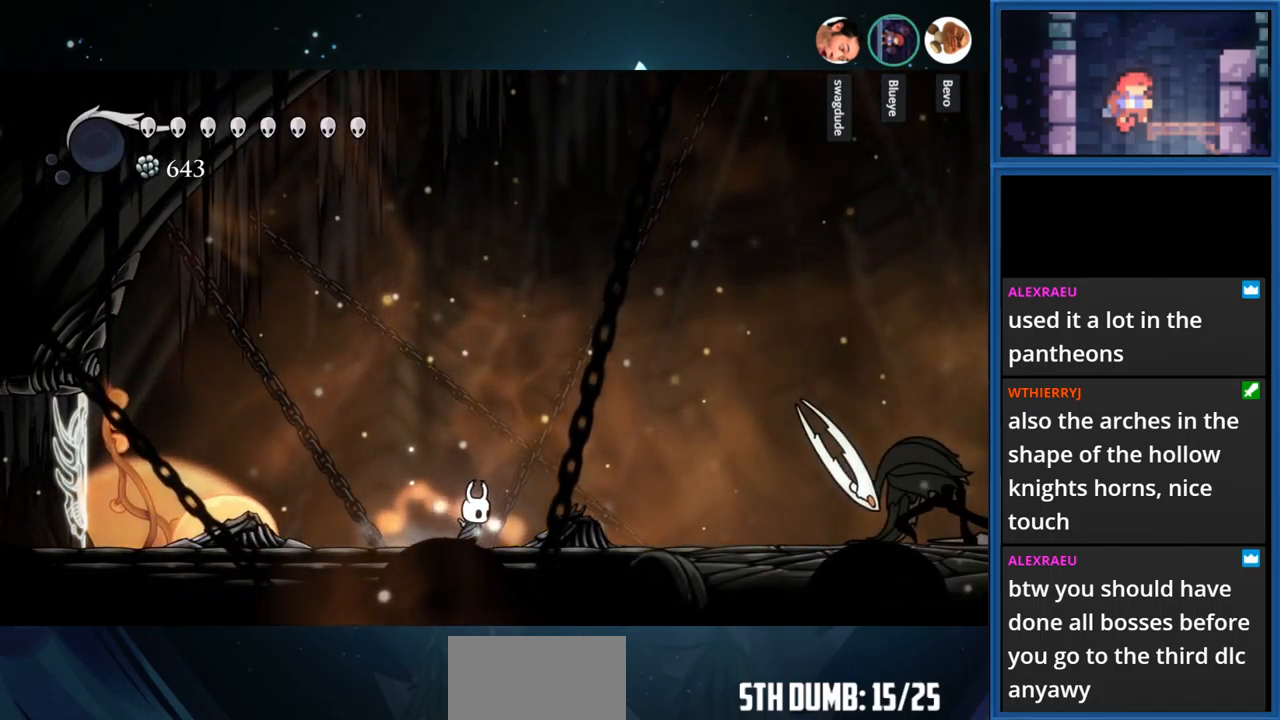
{"buttons": ["SQUARE", "DPAD_RIGHT"], "right_stick": "center", "events": []}
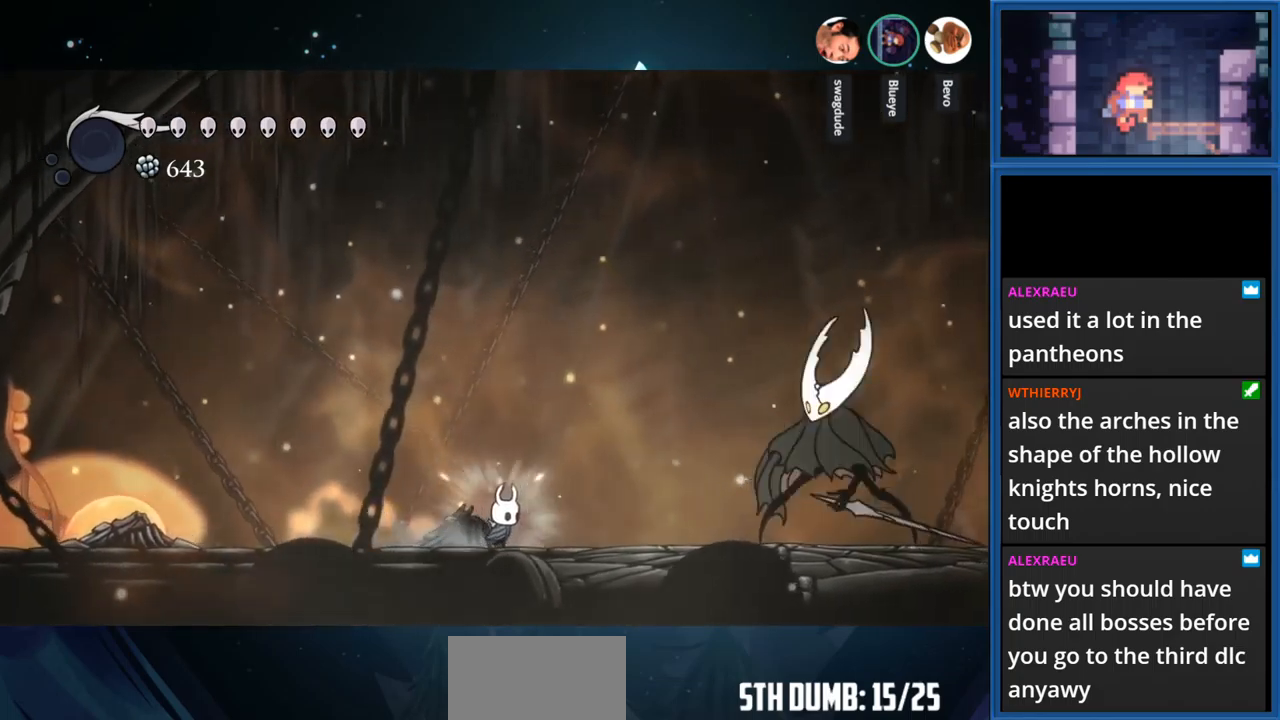
{"buttons": ["SQUARE", "DPAD_RIGHT"], "right_stick": "center", "events": []}
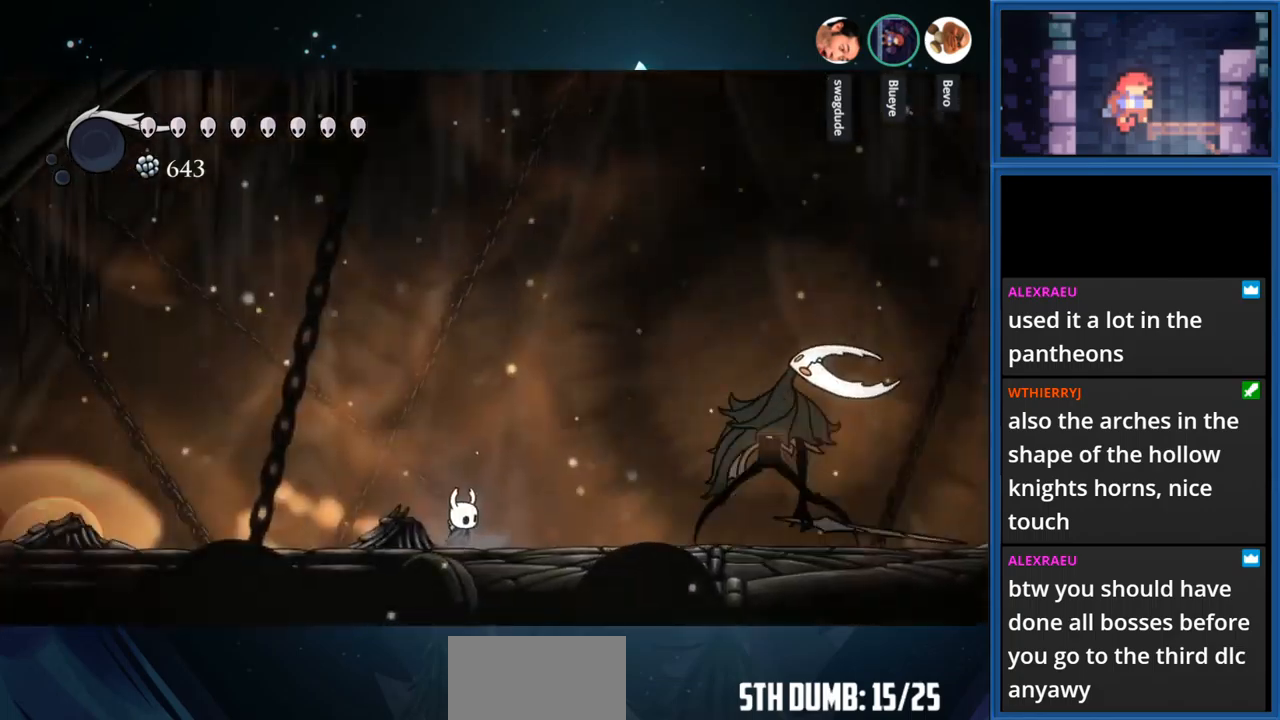
{"buttons": ["SQUARE"], "right_stick": "center", "events": [[150, "DPAD_RIGHT", "up"]]}
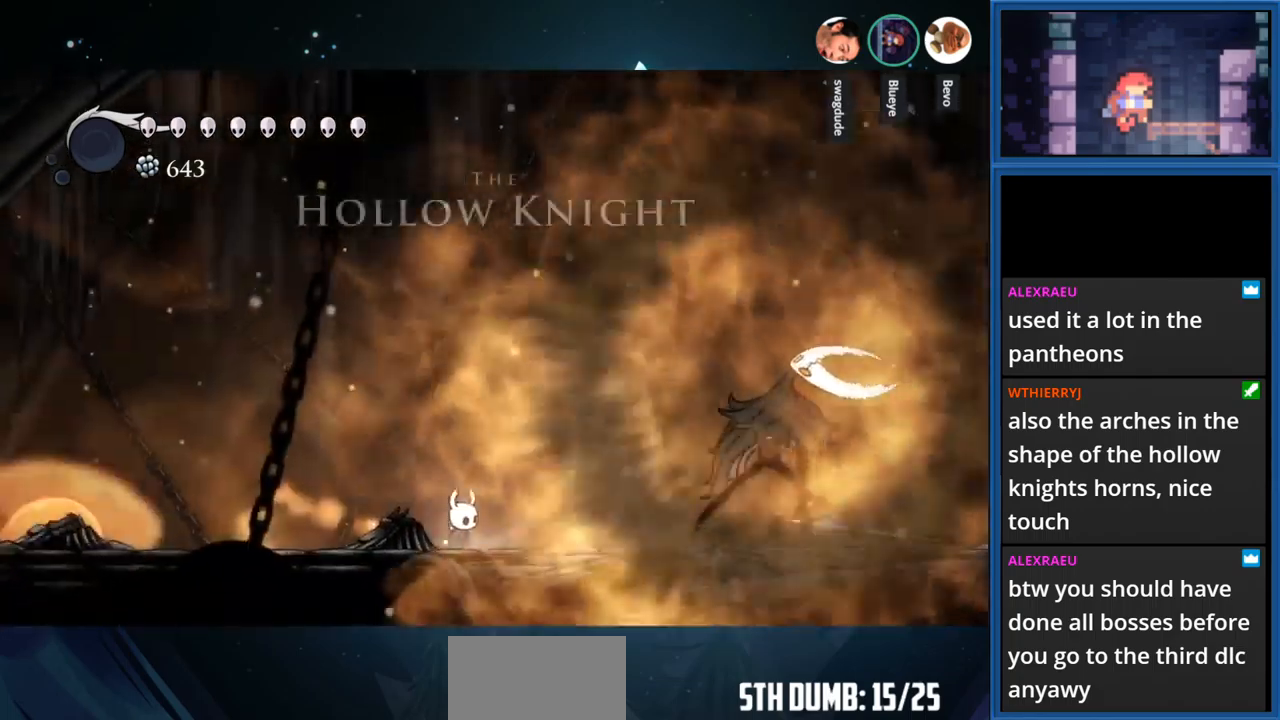
{"buttons": ["SQUARE"], "right_stick": "center", "events": []}
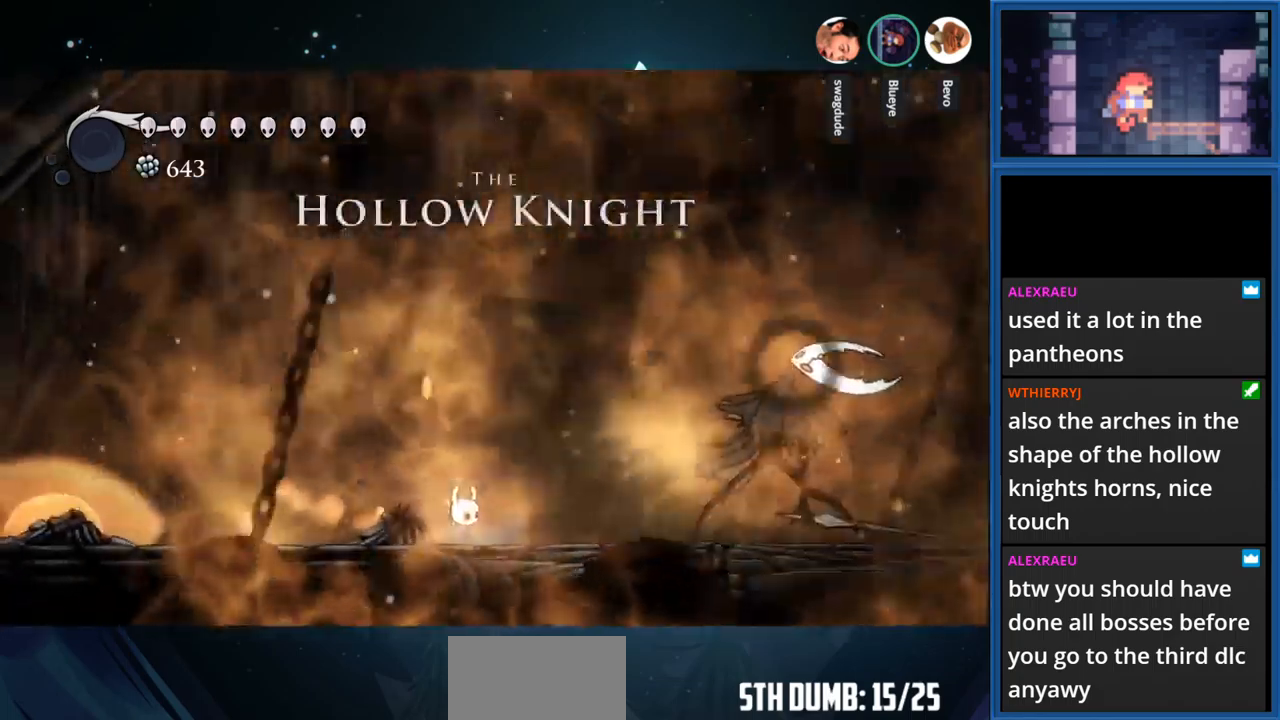
{"buttons": [], "right_stick": "center", "events": [[416, "SQUARE", "up"]]}
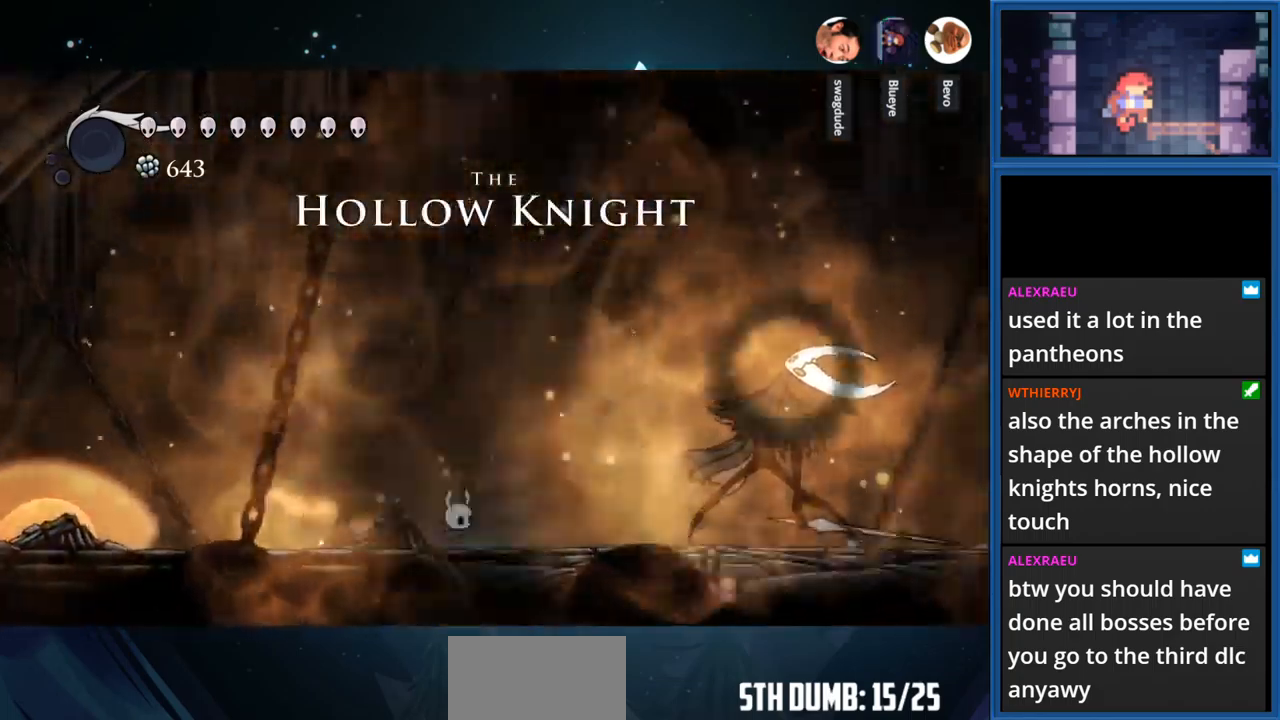
{"buttons": ["SQUARE"], "right_stick": "center", "events": [[100, "SQUARE", "down"]]}
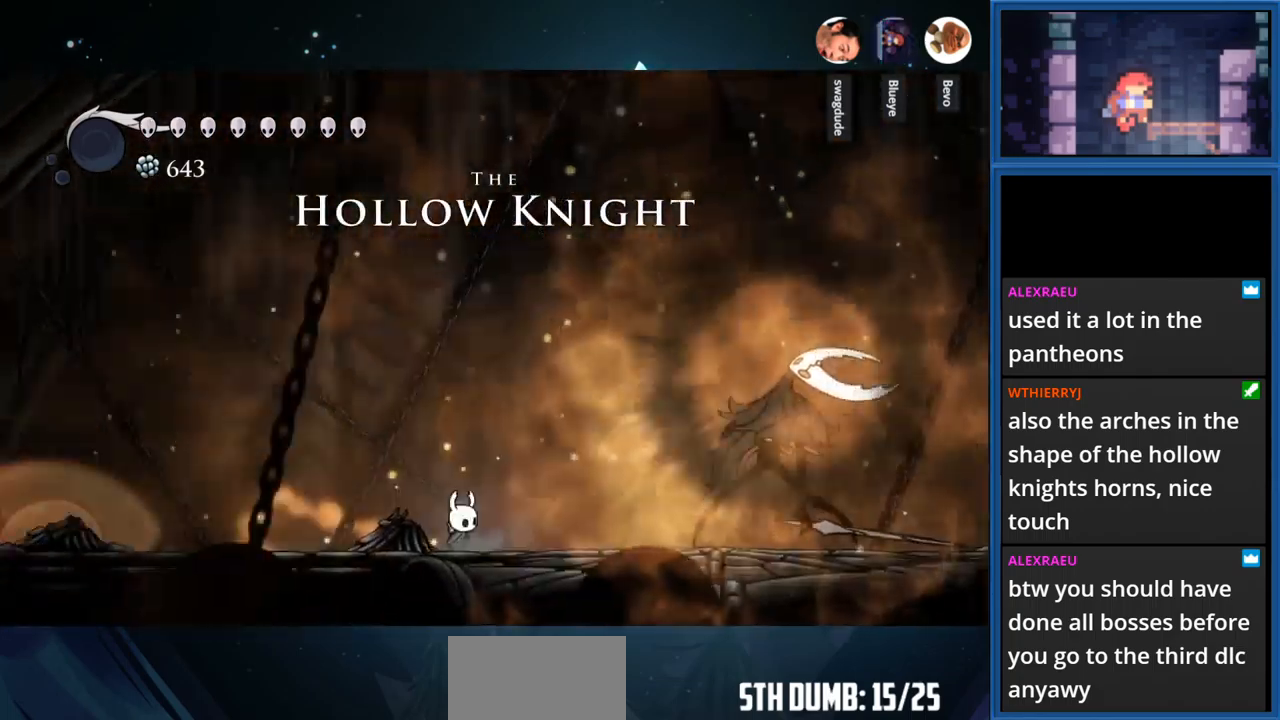
{"buttons": ["DPAD_RIGHT"], "right_stick": "center", "events": [[116, "SQUARE", "up"], [216, "DPAD_RIGHT", "down"]]}
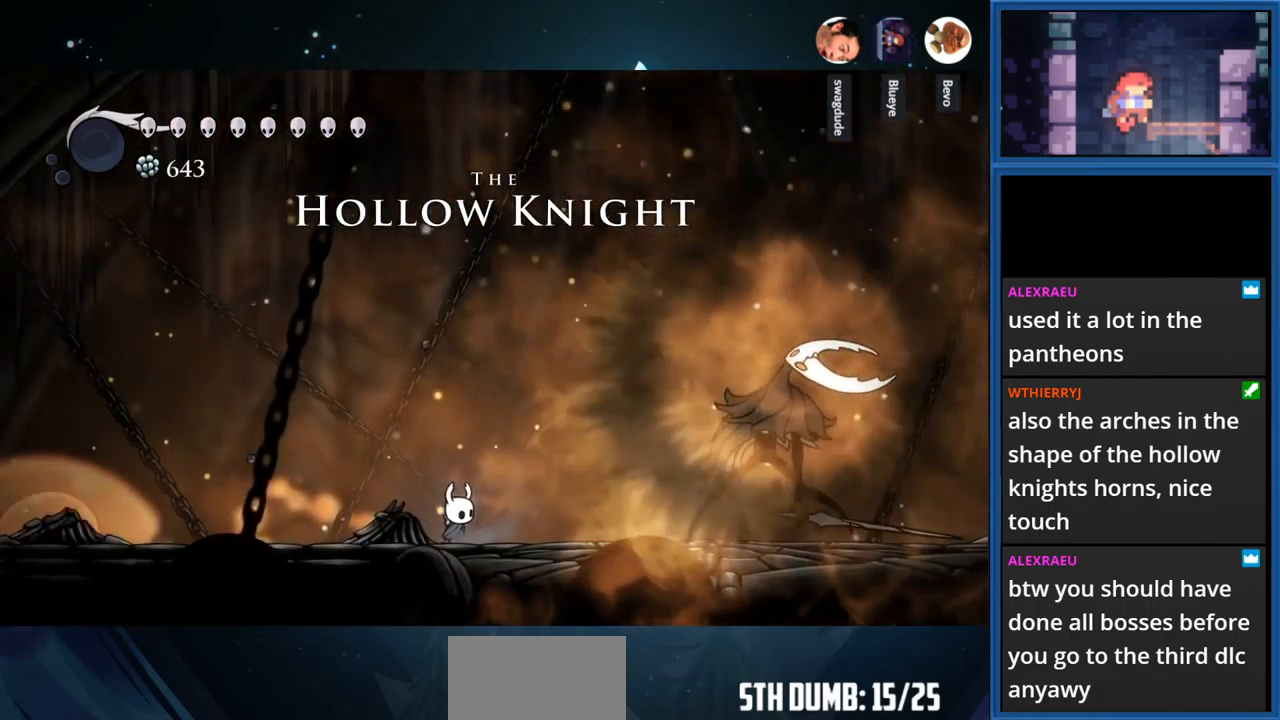
{"buttons": ["DPAD_RIGHT"], "right_stick": "center", "events": []}
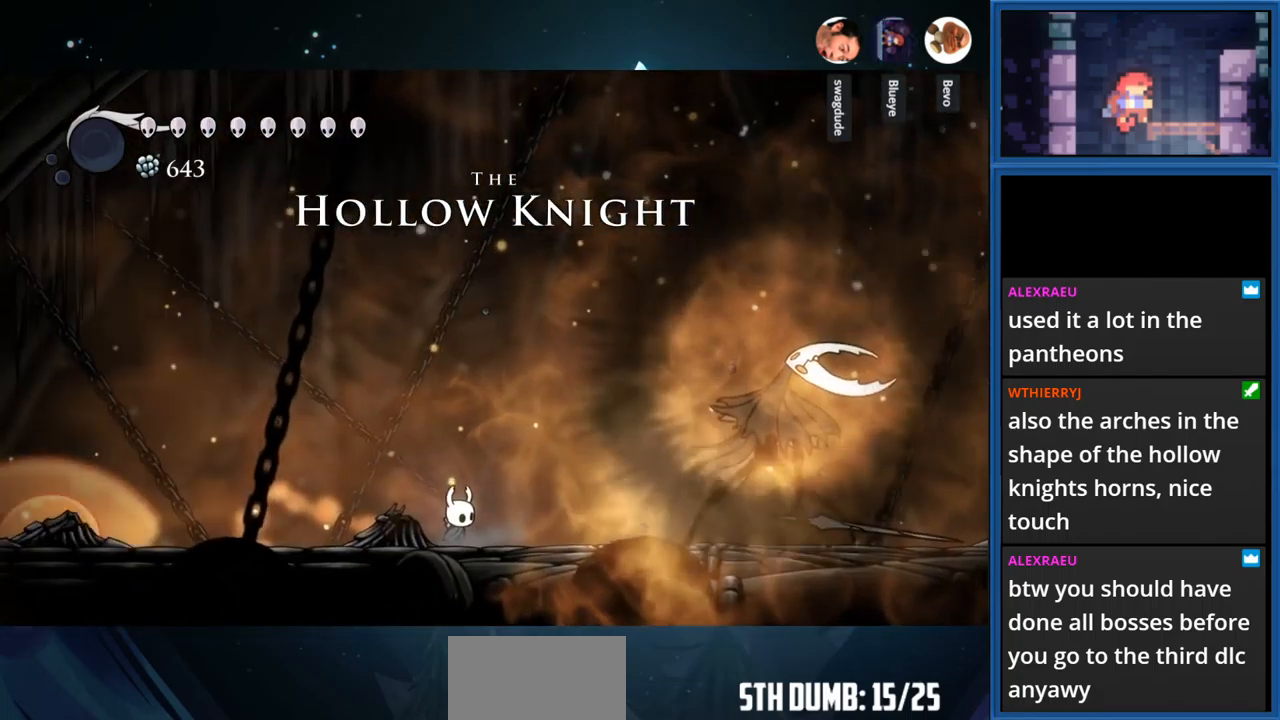
{"buttons": ["DPAD_RIGHT"], "right_stick": "center", "events": []}
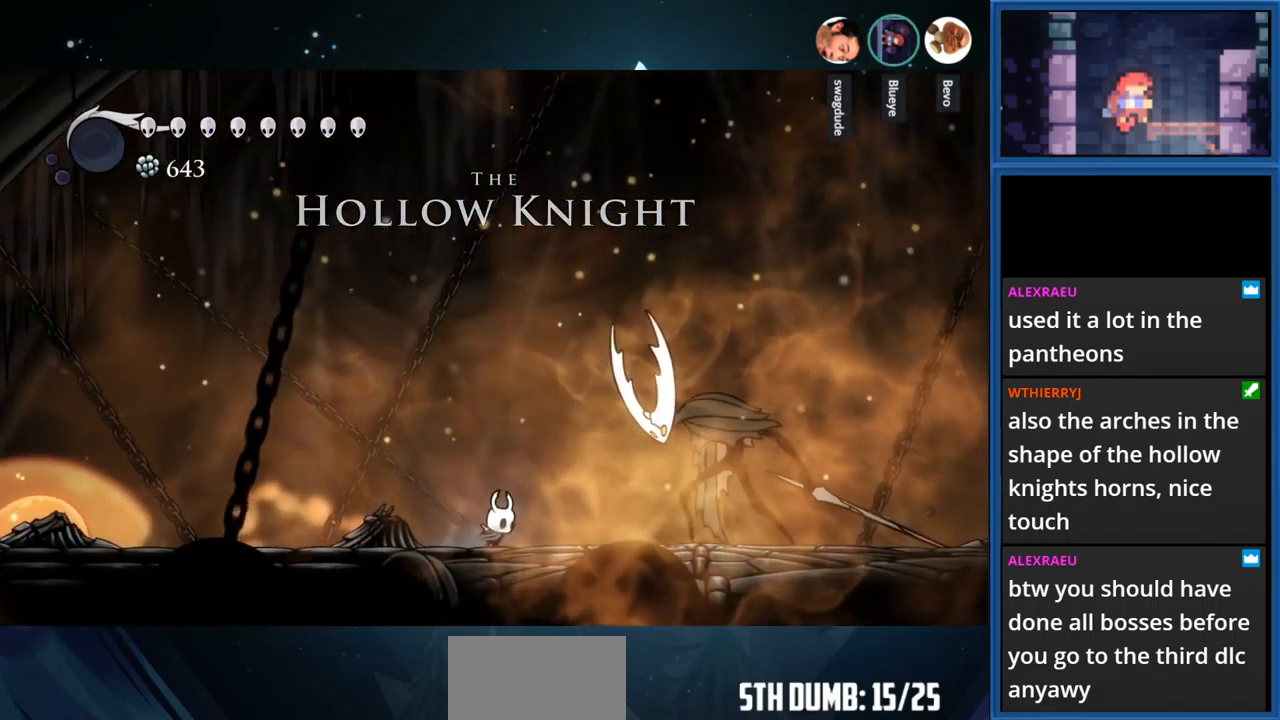
{"buttons": ["SQUARE", "DPAD_RIGHT"], "right_stick": "center", "events": [[316, "SQUARE", "down"]]}
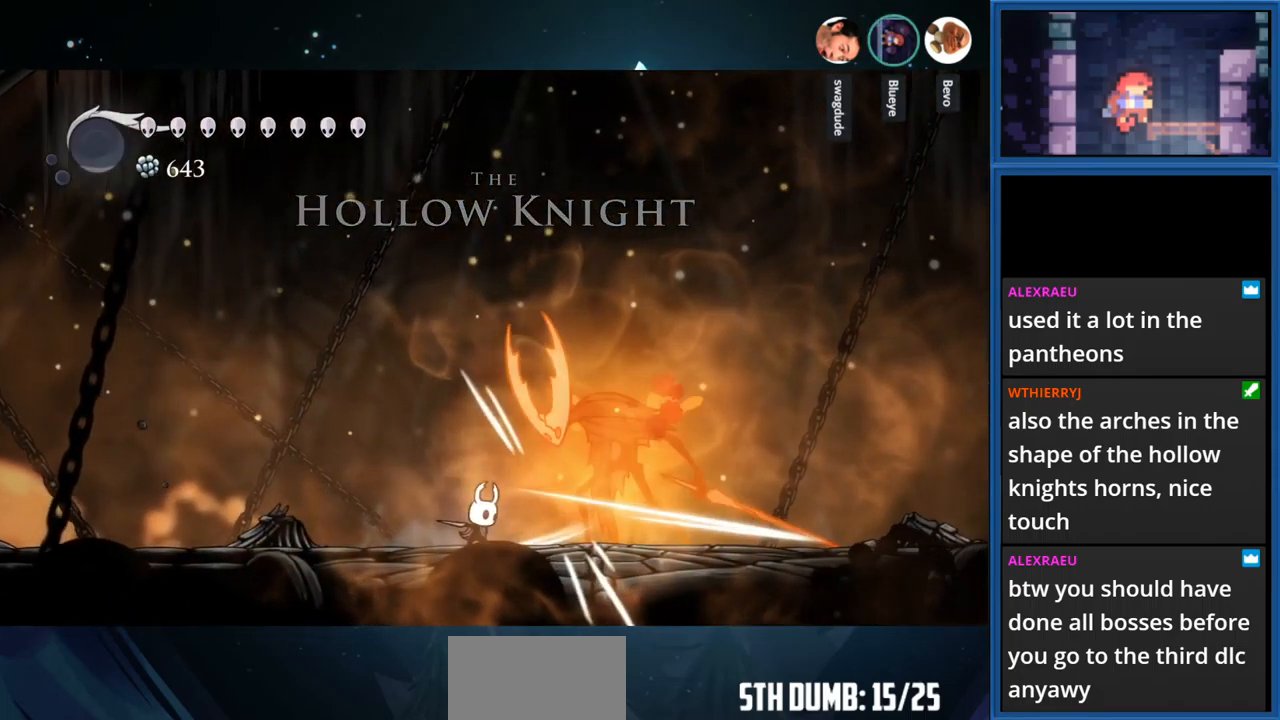
{"buttons": ["SQUARE", "DPAD_RIGHT"], "right_stick": "center", "events": [[16, "SQUARE", "up"], [183, "SQUARE", "down"], [350, "SQUARE", "up"], [483, "SQUARE", "down"]]}
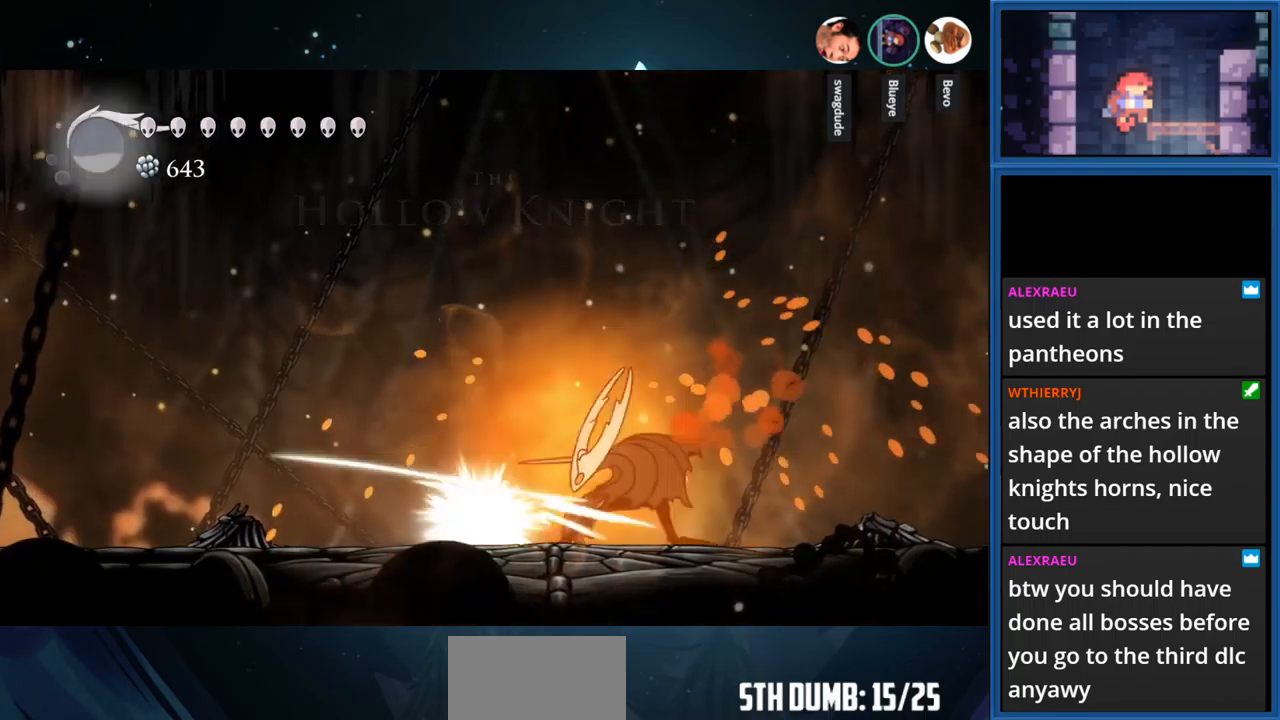
{"buttons": ["CROSS", "DPAD_LEFT"], "right_stick": "center", "events": [[150, "DPAD_RIGHT", "up"], [200, "SQUARE", "up"], [250, "DPAD_LEFT", "down"], [317, "CROSS", "down"]]}
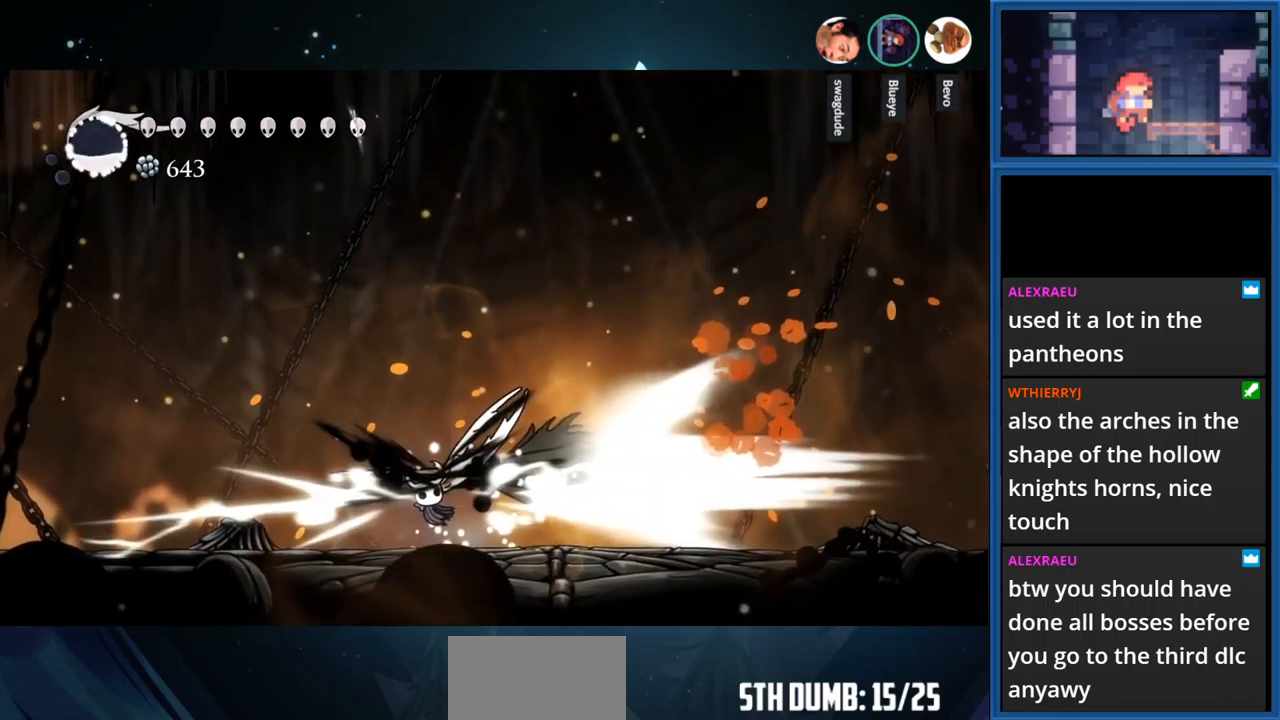
{"buttons": ["SQUARE", "DPAD_LEFT"], "right_stick": "center", "events": [[167, "CROSS", "up"], [350, "SQUARE", "down"]]}
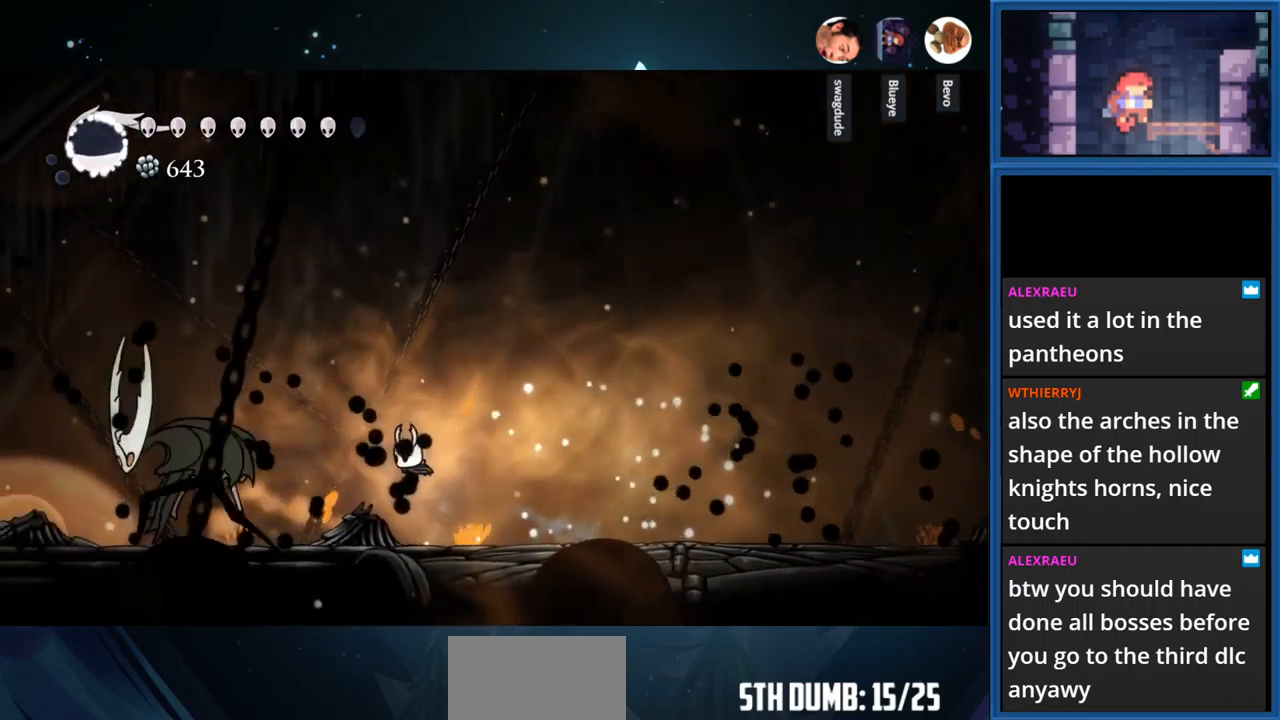
{"buttons": ["DPAD_LEFT"], "right_stick": "center", "events": [[17, "SQUARE", "up"], [267, "SQUARE", "down"], [417, "SQUARE", "up"]]}
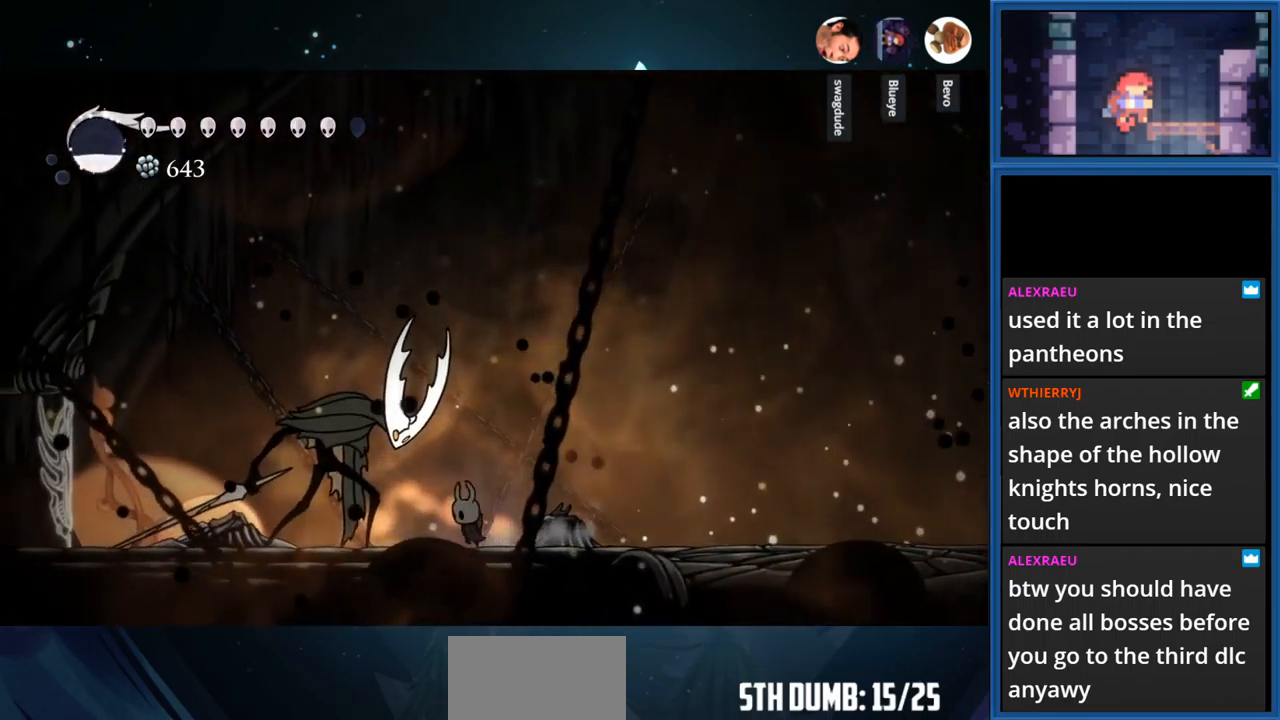
{"buttons": ["DPAD_RIGHT"], "right_stick": "center", "events": [[100, "SQUARE", "down"], [250, "SQUARE", "up"], [267, "DPAD_LEFT", "up"], [367, "DPAD_RIGHT", "down"]]}
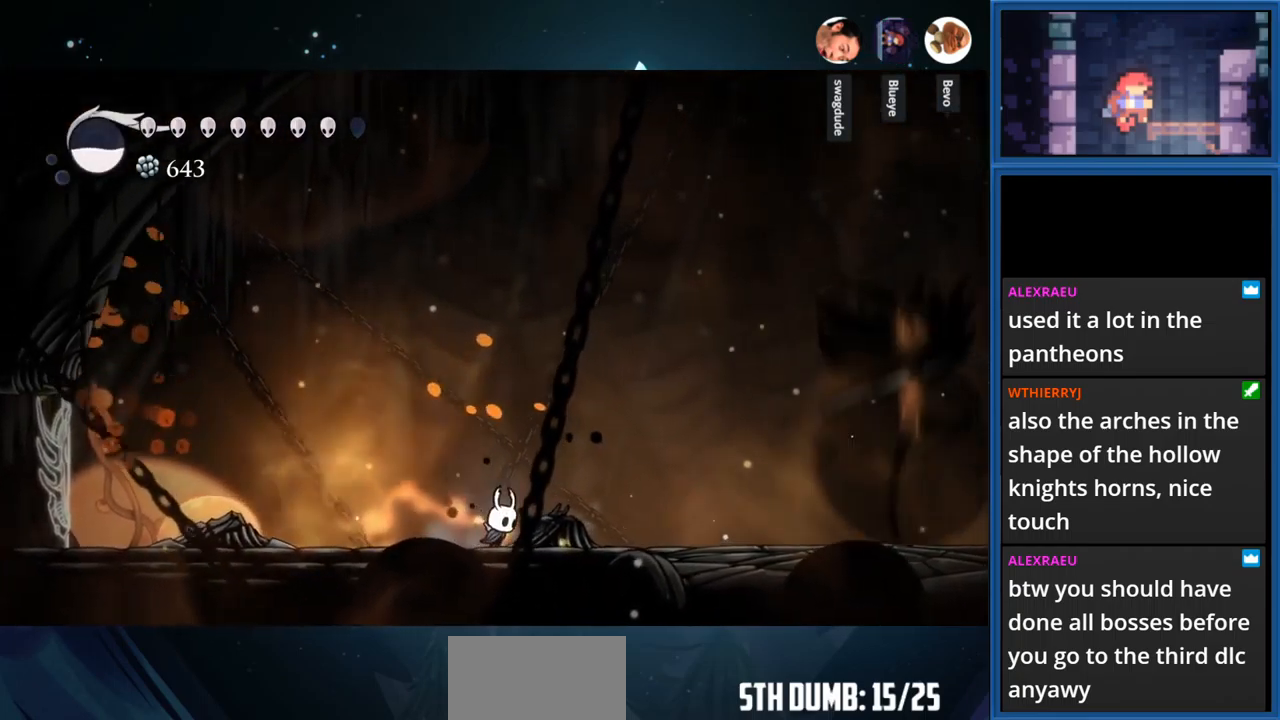
{"buttons": [], "right_stick": "center", "events": [[433, "DPAD_RIGHT", "up"]]}
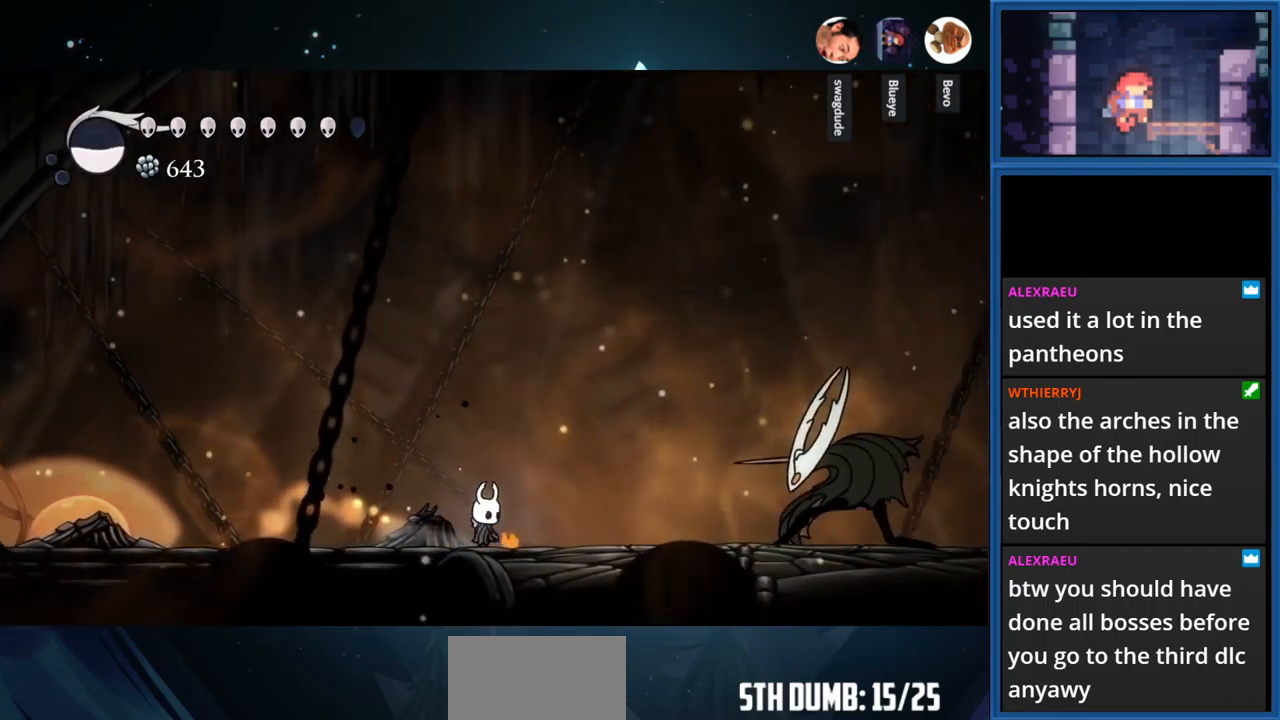
{"buttons": ["CROSS"], "right_stick": "center", "events": [[133, "CROSS", "down"]]}
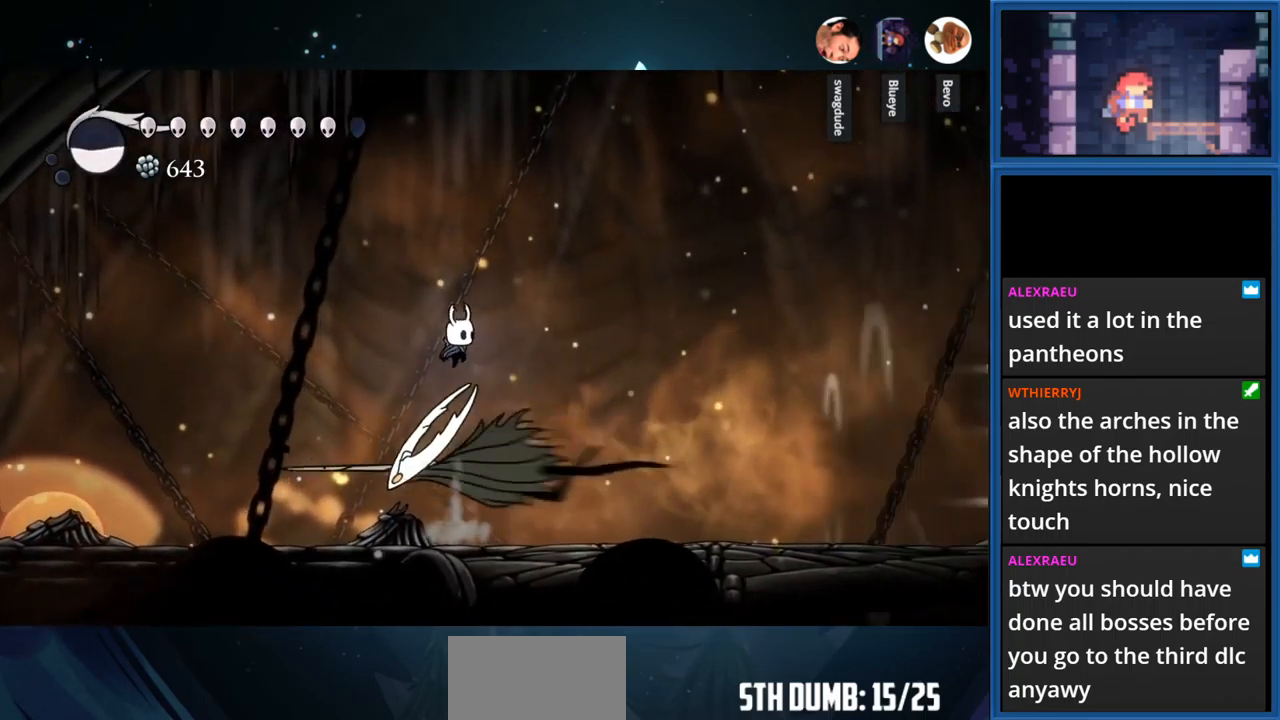
{"buttons": ["DPAD_LEFT"], "right_stick": "center", "events": [[33, "DPAD_DOWN", "down"], [50, "SQUARE", "down"], [83, "CROSS", "up"], [217, "DPAD_DOWN", "up"], [233, "DPAD_LEFT", "down"], [250, "SQUARE", "up"]]}
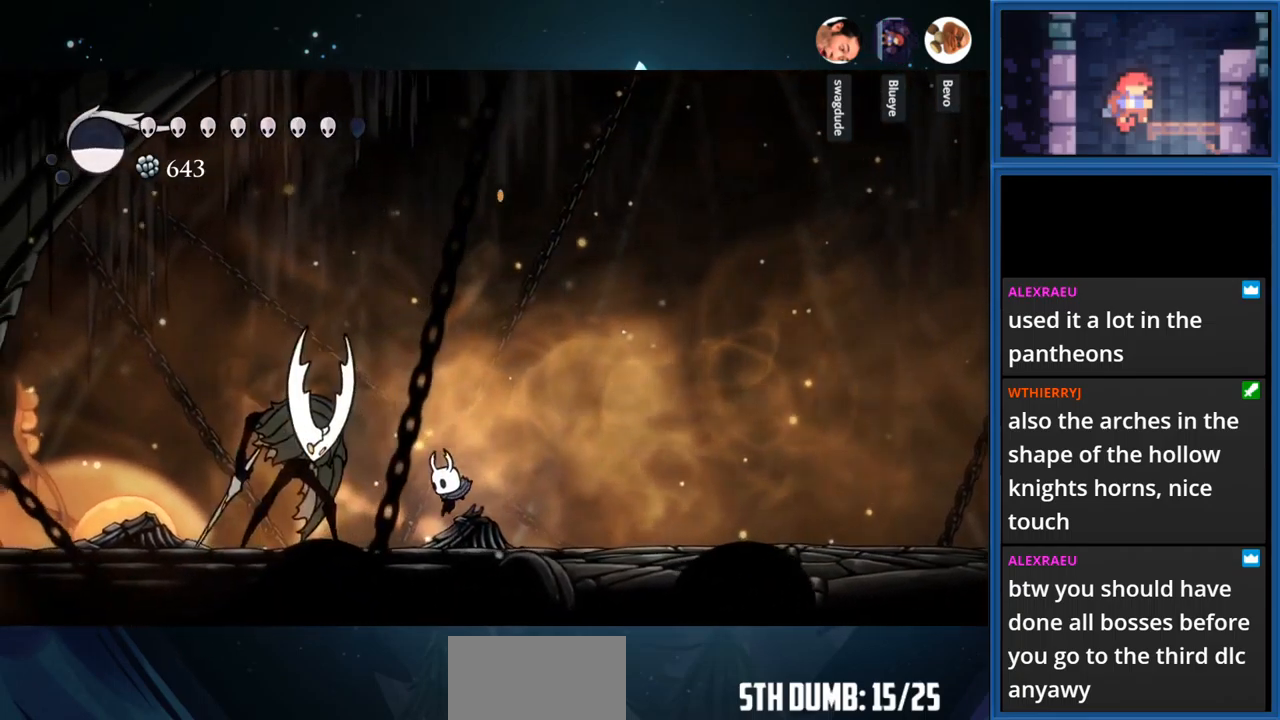
{"buttons": ["SQUARE"], "right_stick": "center", "events": [[33, "SQUARE", "down"], [217, "SQUARE", "up"], [367, "SQUARE", "down"], [500, "DPAD_LEFT", "up"]]}
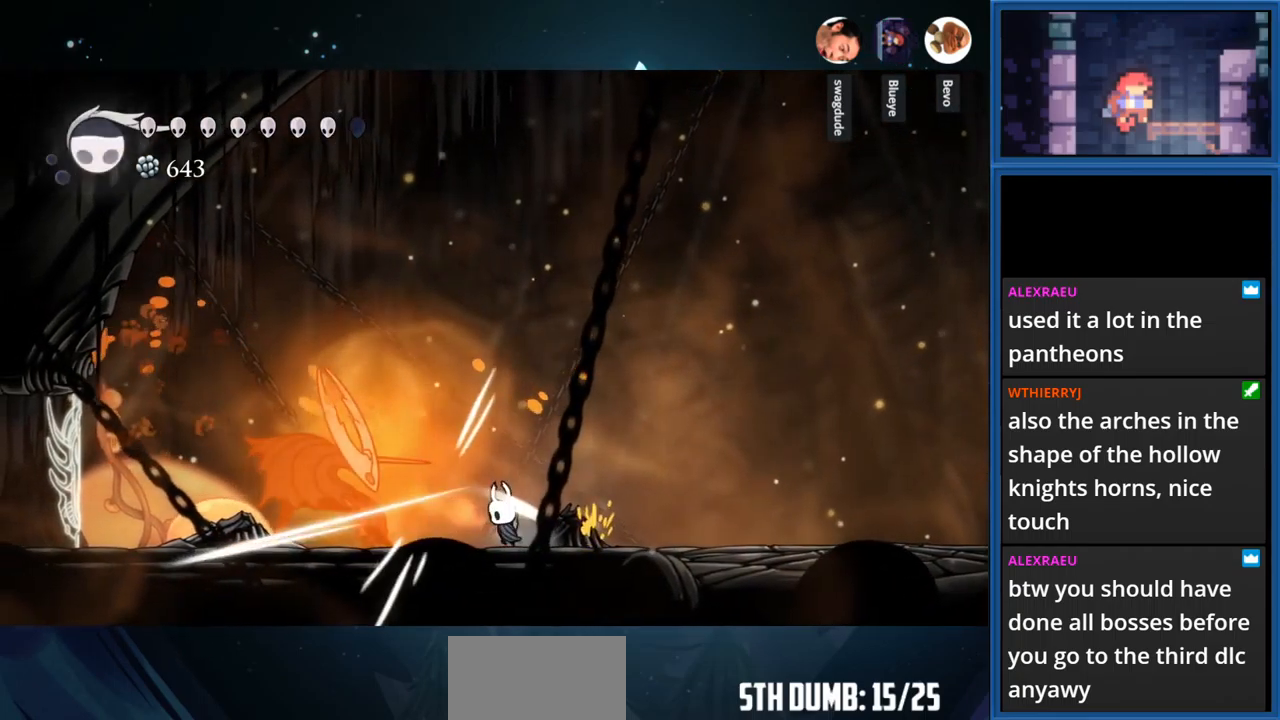
{"buttons": ["DPAD_RIGHT"], "right_stick": "center", "events": [[17, "SQUARE", "up"], [67, "DPAD_RIGHT", "down"], [100, "CROSS", "down"], [500, "CROSS", "up"]]}
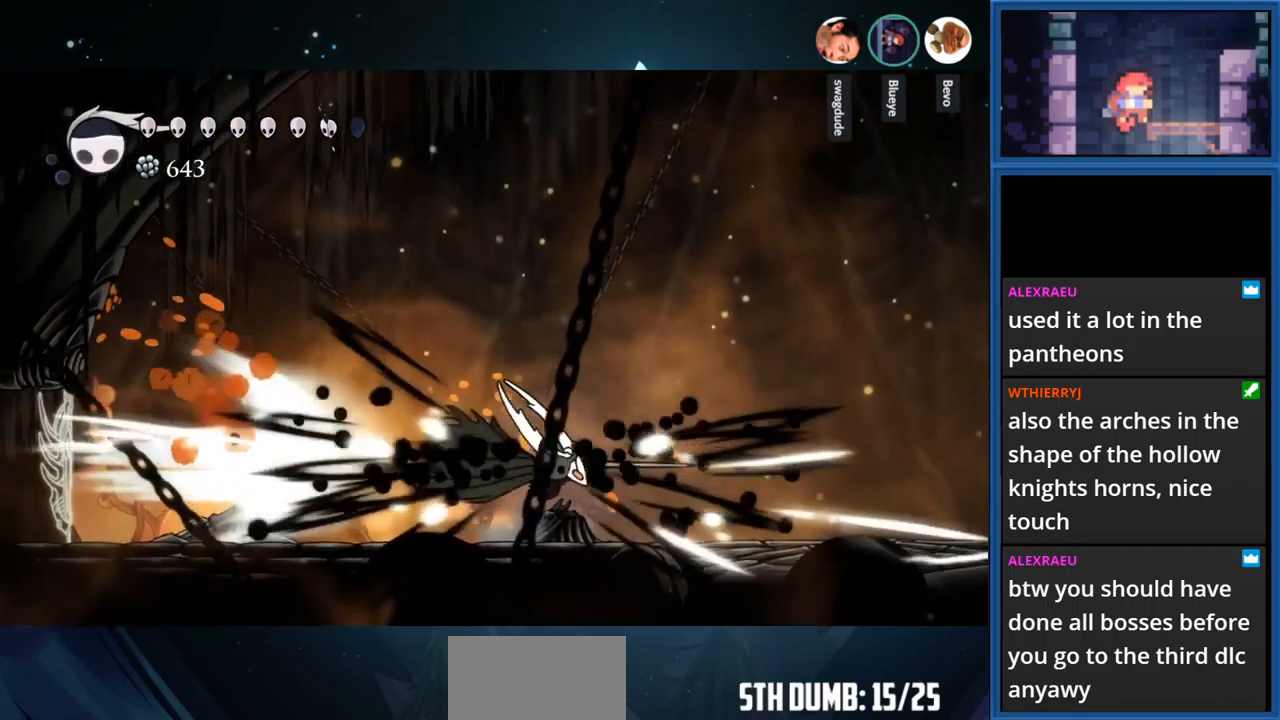
{"buttons": ["DPAD_RIGHT"], "right_stick": "center", "events": [[167, "SQUARE", "down"], [300, "SQUARE", "up"]]}
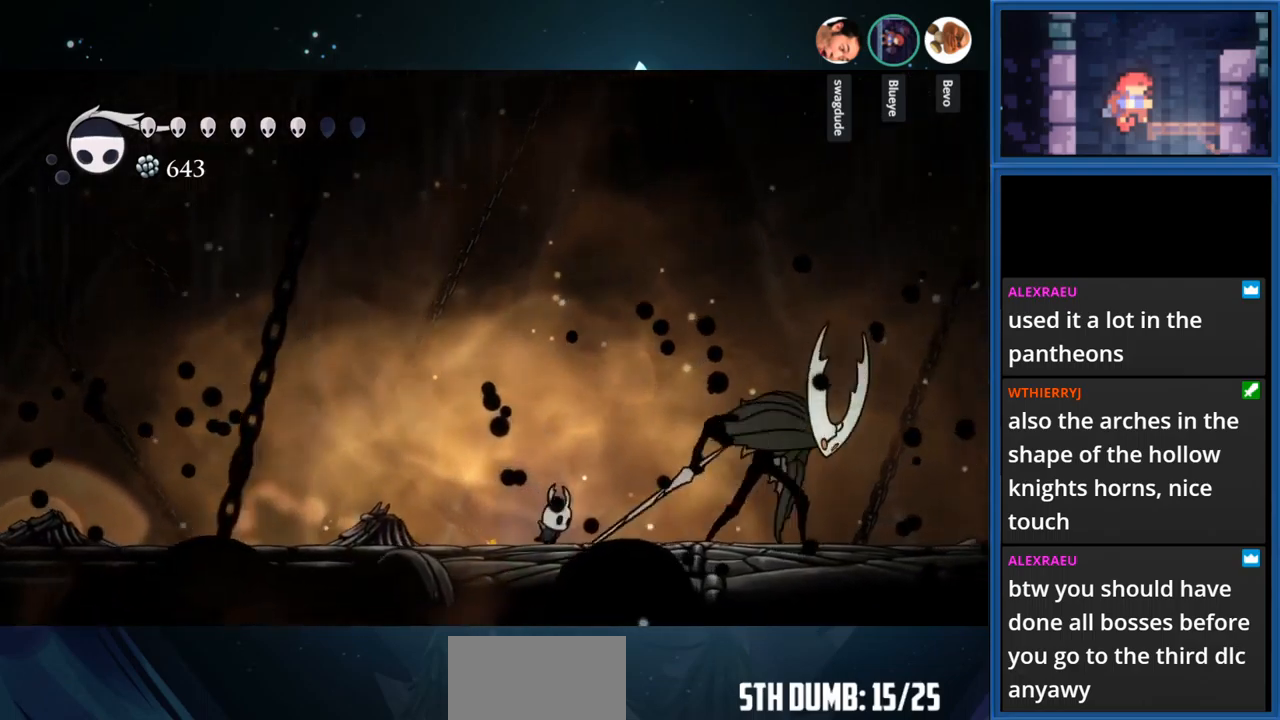
{"buttons": ["SQUARE", "DPAD_RIGHT"], "right_stick": "center", "events": [[134, "SQUARE", "down"], [284, "SQUARE", "up"], [484, "SQUARE", "down"]]}